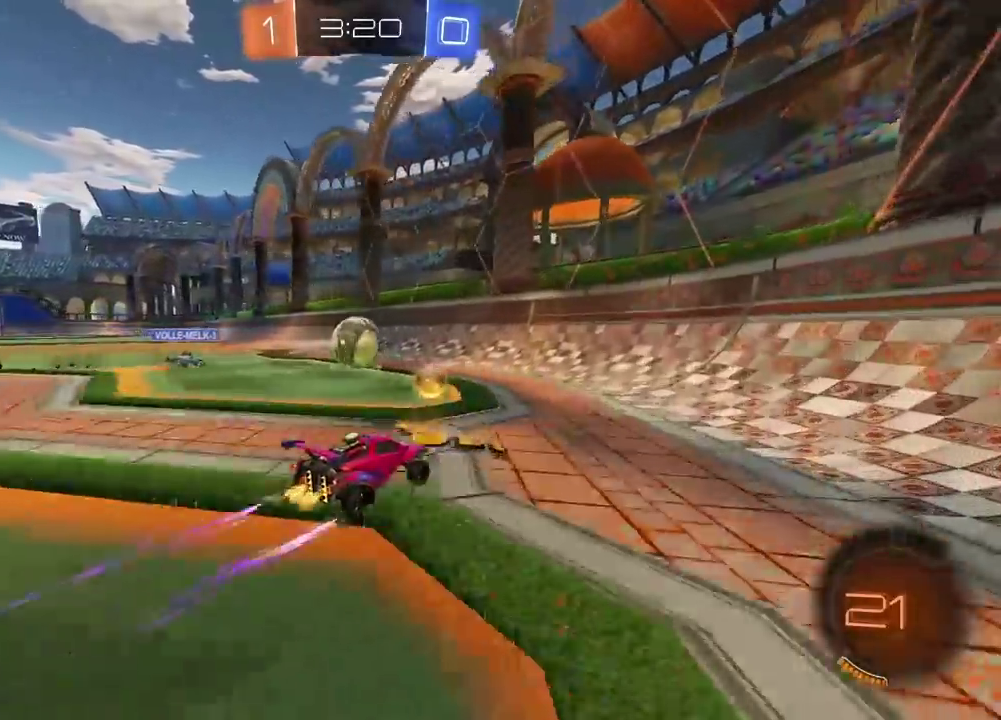
Gameplay with a controller (PlayStation layout); each line is a JSON object with the inputs held at the frame after it. "events" lists button and stick changes between this image and that frame as [ms after this image, input, new state], when the widget could be followed in between.
{"buttons": ["L2"], "left_stick": "up-right", "right_stick": "center"}
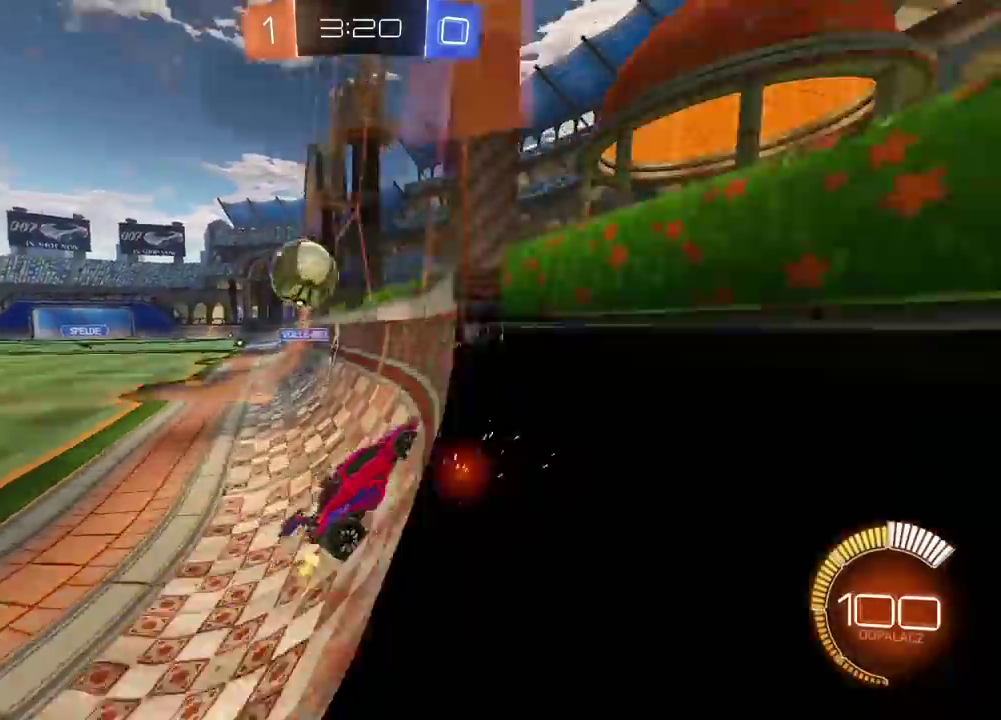
{"buttons": ["CIRCLE", "R2"], "left_stick": "right", "right_stick": "center"}
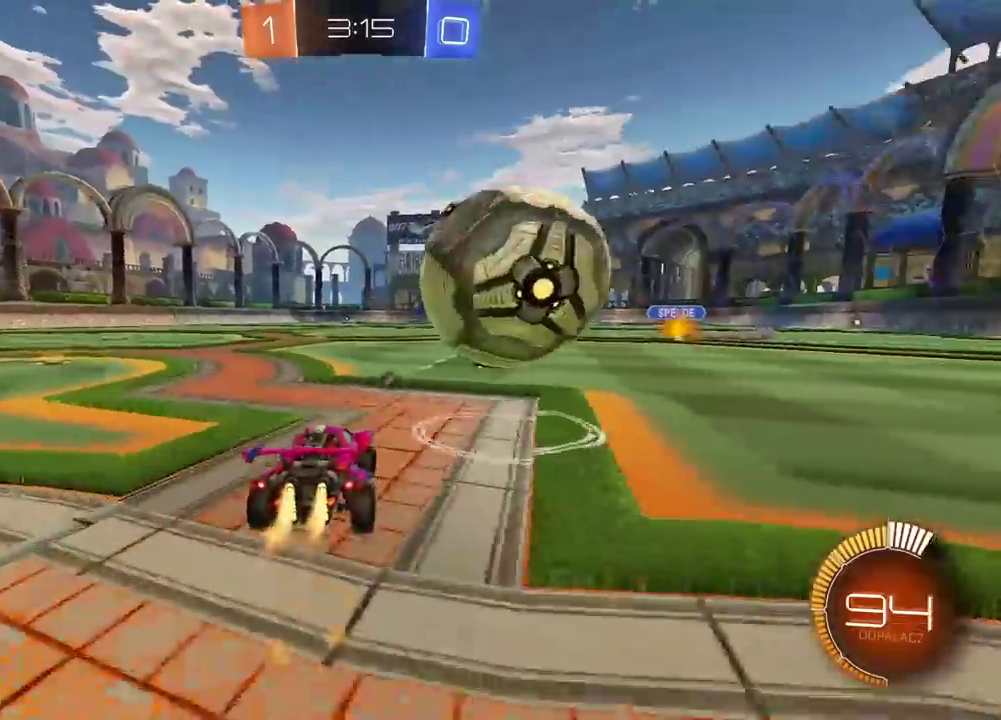
{"buttons": ["CIRCLE", "R2"], "left_stick": "left", "right_stick": "center", "events": [[83, "left_stick", "center"], [250, "left_stick", "down-left"], [350, "left_stick", "center"], [467, "left_stick", "left"]]}
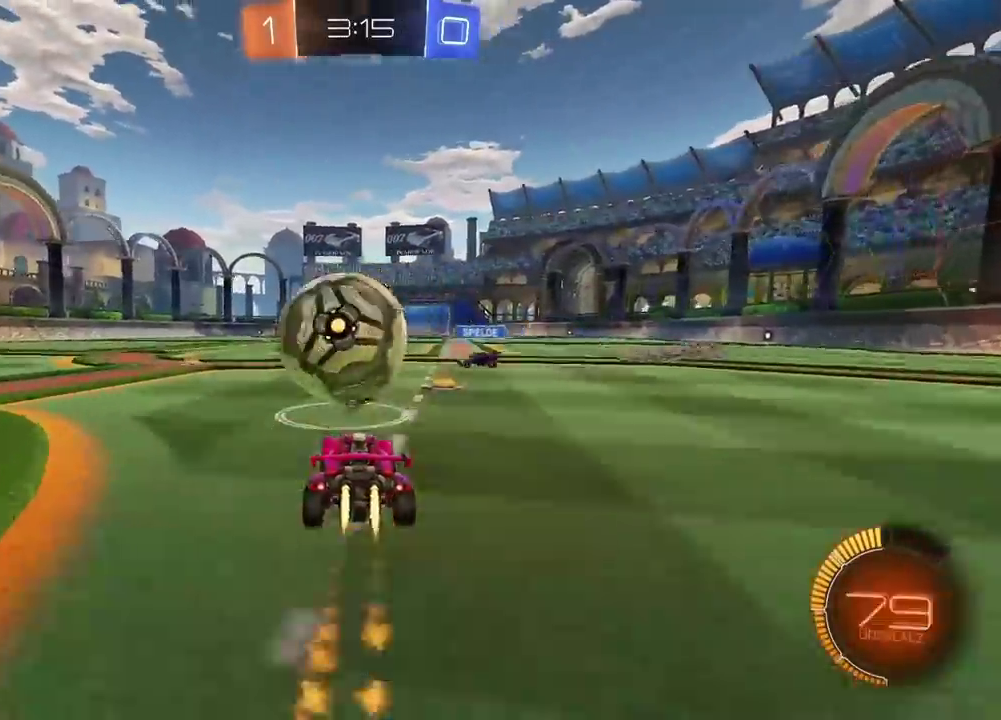
{"buttons": ["R2"], "left_stick": "up-right", "right_stick": "center", "events": [[150, "left_stick", "center"], [183, "CROSS", "down"], [250, "left_stick", "up"], [283, "CROSS", "up"], [300, "CIRCLE", "up"], [333, "left_stick", "up-right"], [350, "CIRCLE", "down"], [350, "CROSS", "down"], [467, "CIRCLE", "up"], [500, "CROSS", "up"]]}
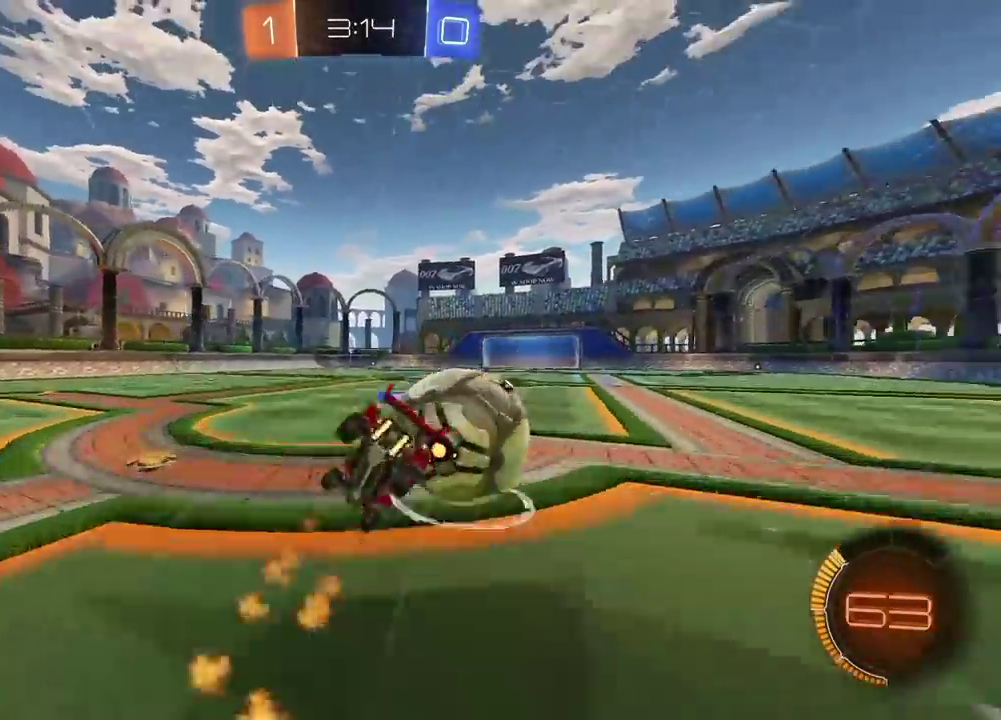
{"buttons": [], "left_stick": "right", "right_stick": "center"}
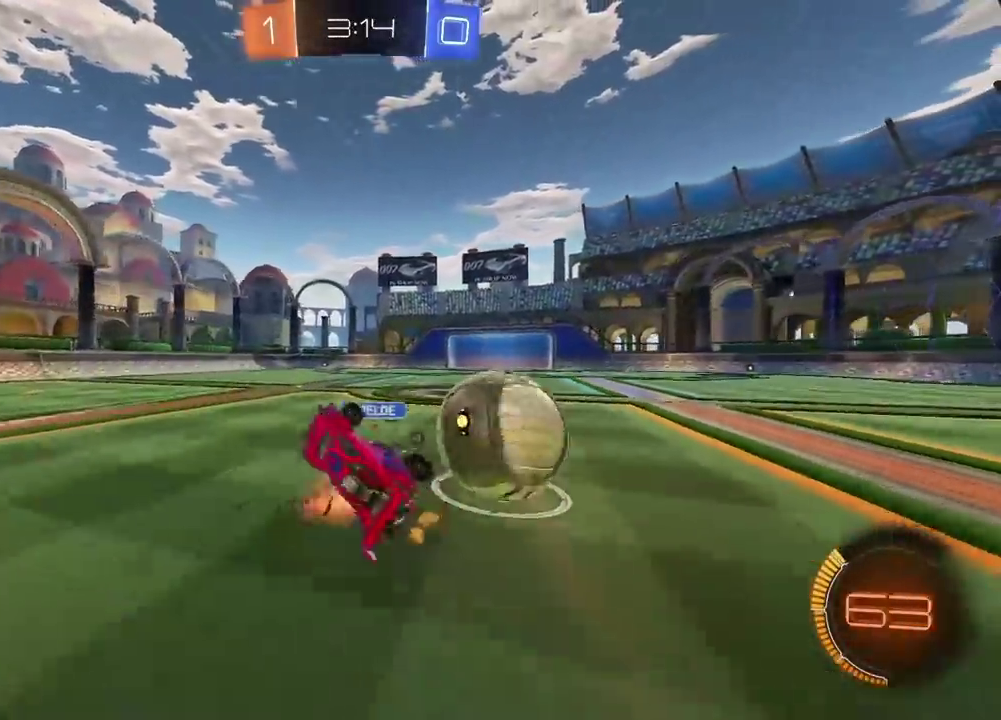
{"buttons": ["R2"], "left_stick": "right", "right_stick": "center", "events": [[17, "left_stick", "center"], [133, "R2", "down"], [150, "CIRCLE", "down"], [300, "left_stick", "right"], [317, "TRIANGLE", "down"], [433, "TRIANGLE", "up"], [467, "CIRCLE", "up"]]}
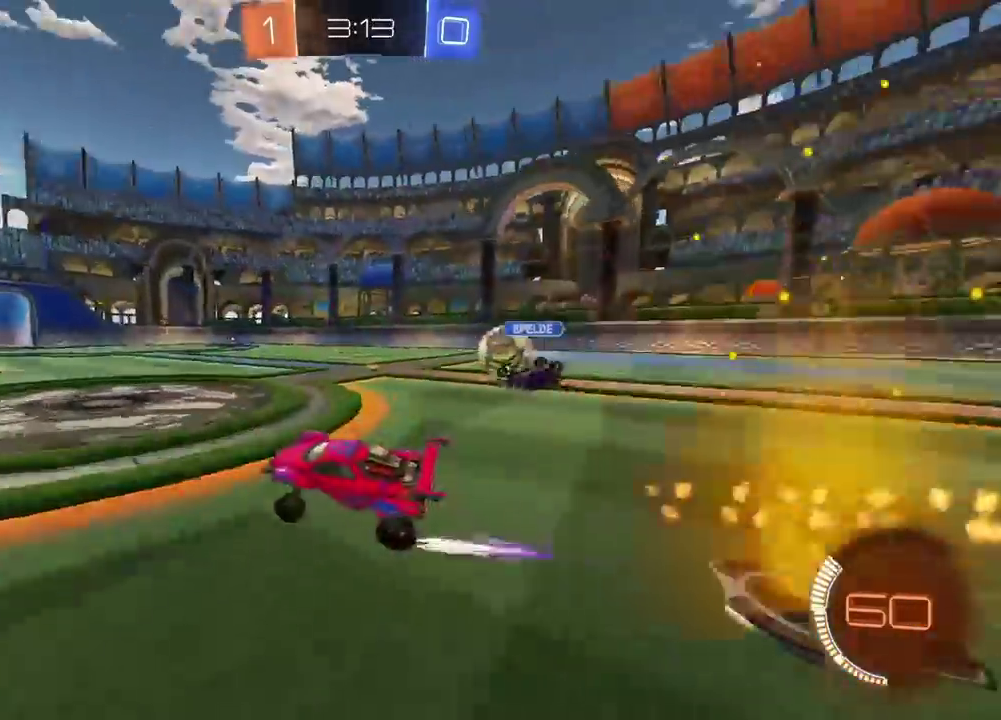
{"buttons": ["R2"], "left_stick": "center", "right_stick": "center", "events": [[50, "left_stick", "center"]]}
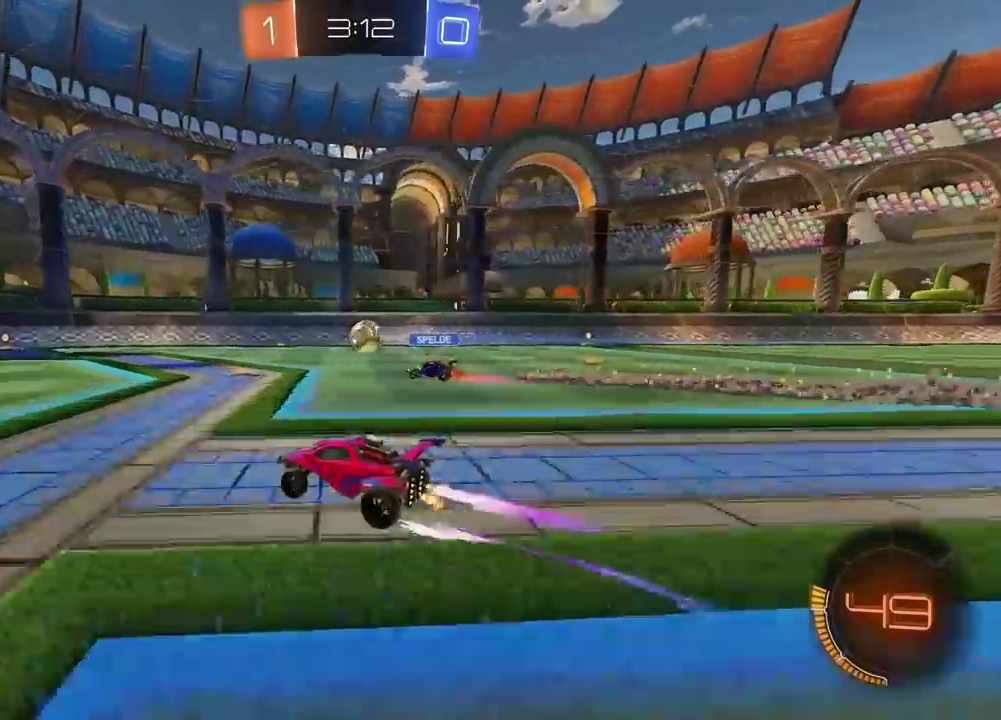
{"buttons": ["R2"], "left_stick": "center", "right_stick": "center", "events": []}
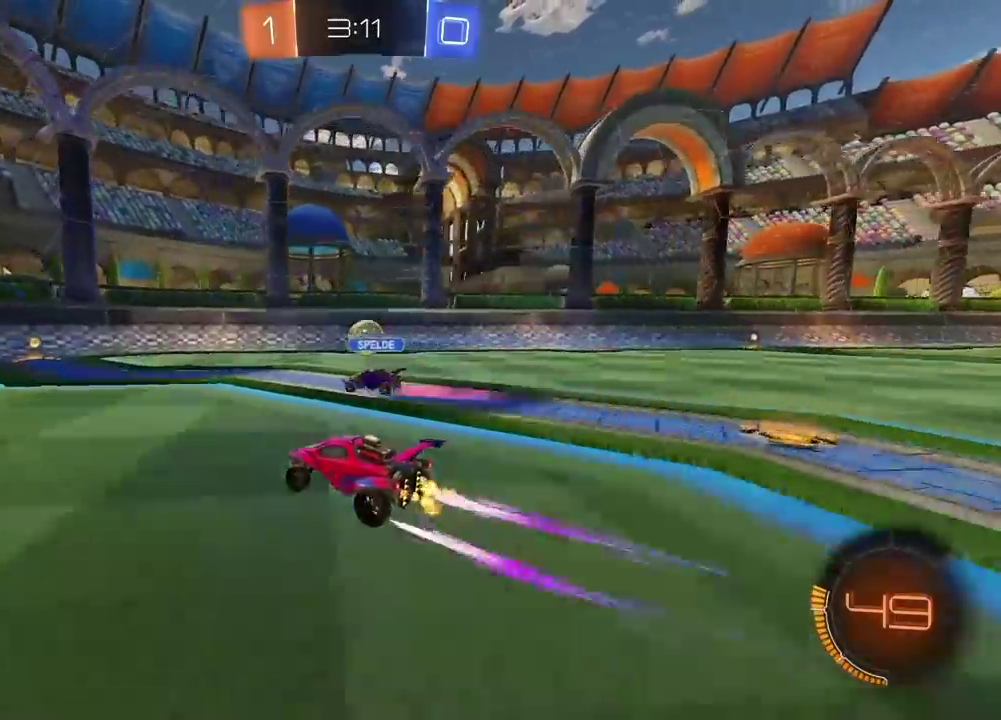
{"buttons": ["R2"], "left_stick": "right", "right_stick": "center", "events": [[450, "left_stick", "right"]]}
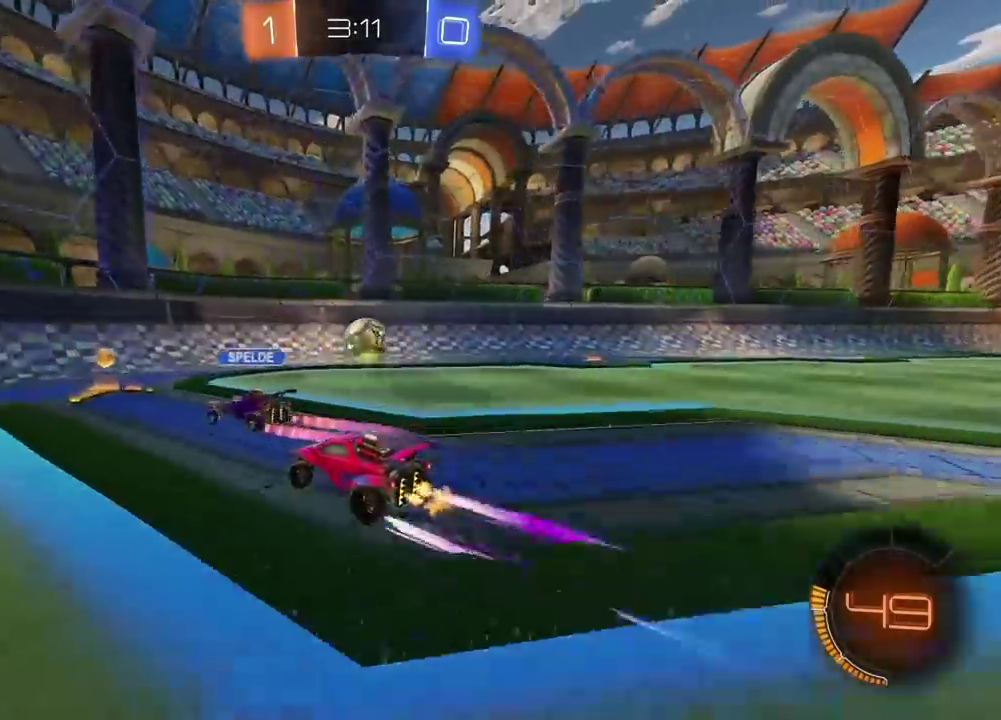
{"buttons": ["R2"], "left_stick": "right", "right_stick": "center", "events": [[150, "left_stick", "center"], [483, "left_stick", "right"]]}
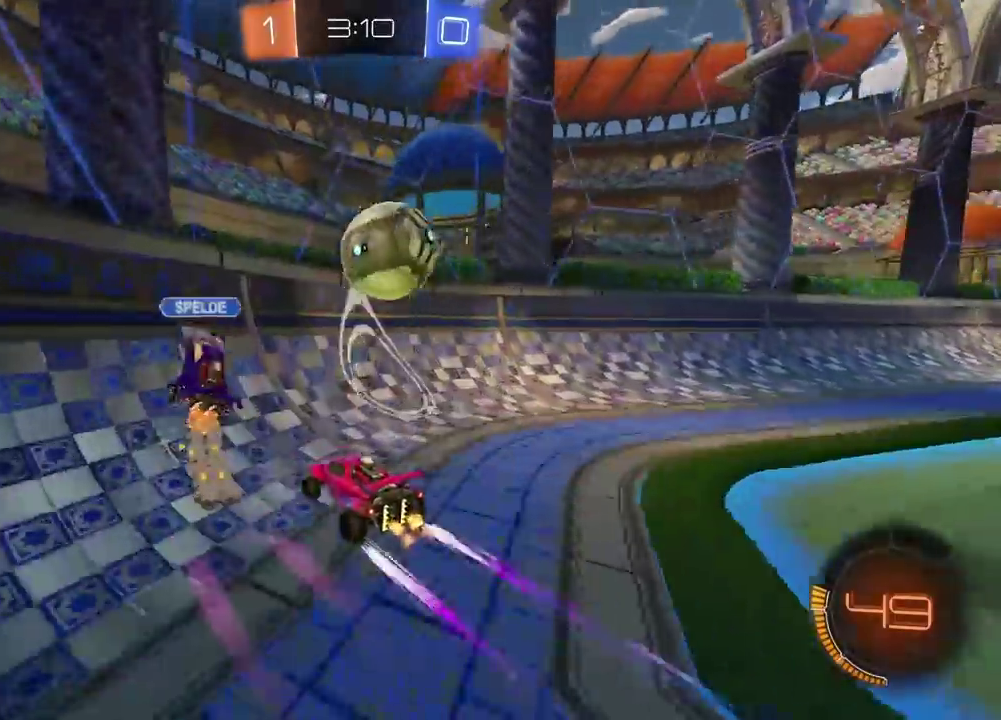
{"buttons": ["R2"], "left_stick": "center", "right_stick": "center", "events": [[283, "left_stick", "center"]]}
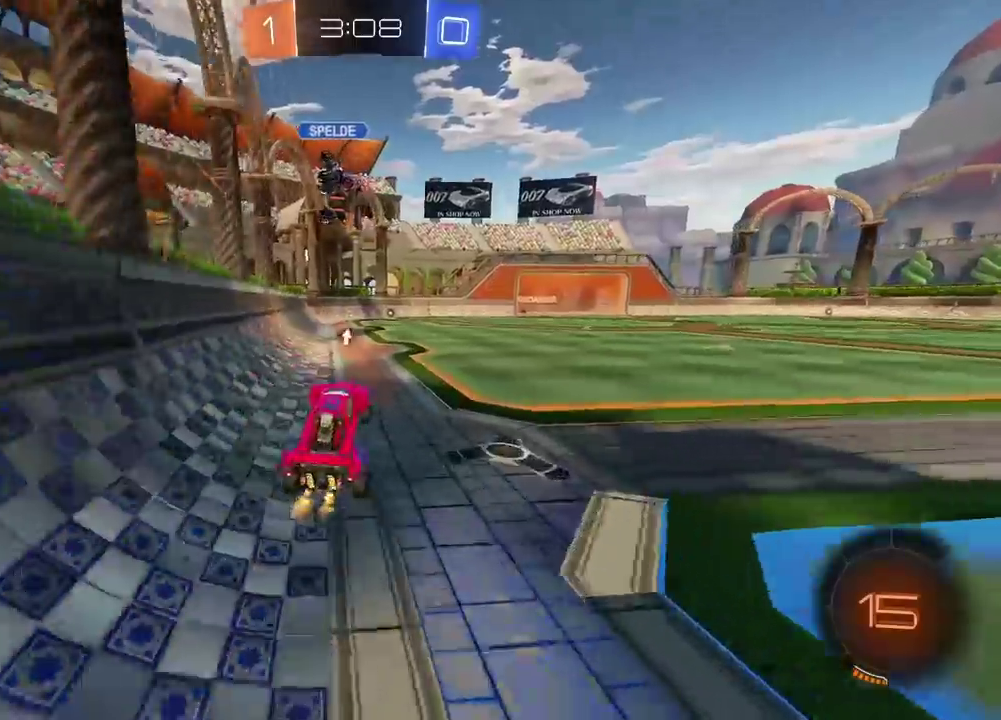
{"buttons": ["R2"], "left_stick": "center", "right_stick": "center", "events": [[117, "CIRCLE", "down"], [167, "left_stick", "down-left"], [250, "left_stick", "center"], [350, "CIRCLE", "up"]]}
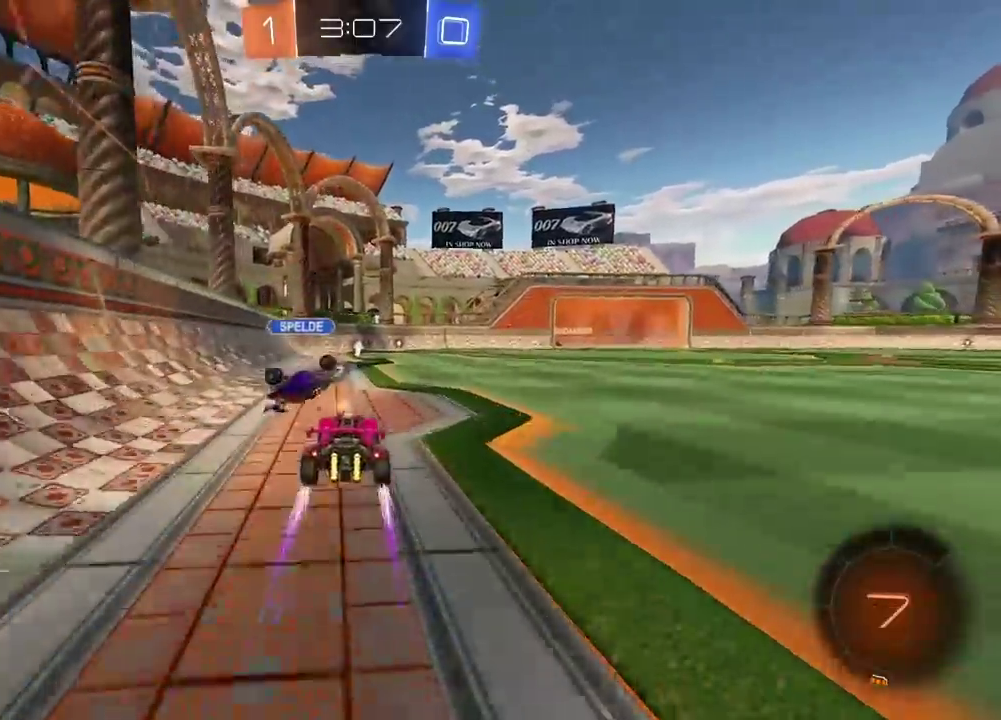
{"buttons": ["R2"], "left_stick": "center", "right_stick": "center", "events": [[167, "CIRCLE", "down"], [483, "CIRCLE", "up"]]}
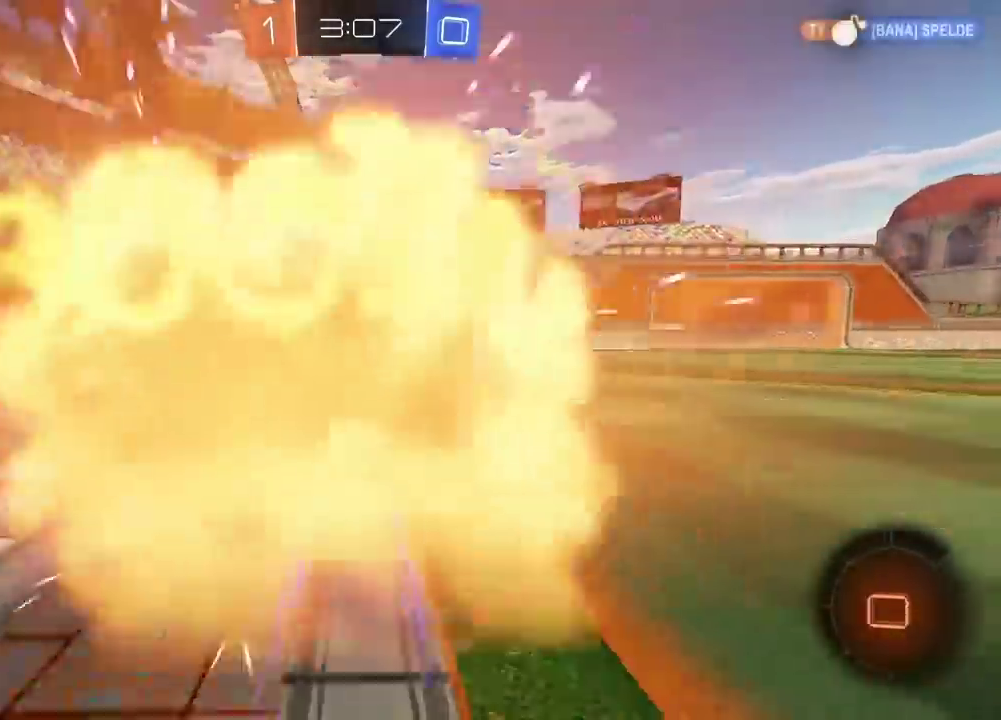
{"buttons": ["R2"], "left_stick": "center", "right_stick": "center", "events": [[117, "left_stick", "right"], [333, "left_stick", "center"], [383, "TRIANGLE", "down"], [467, "TRIANGLE", "up"]]}
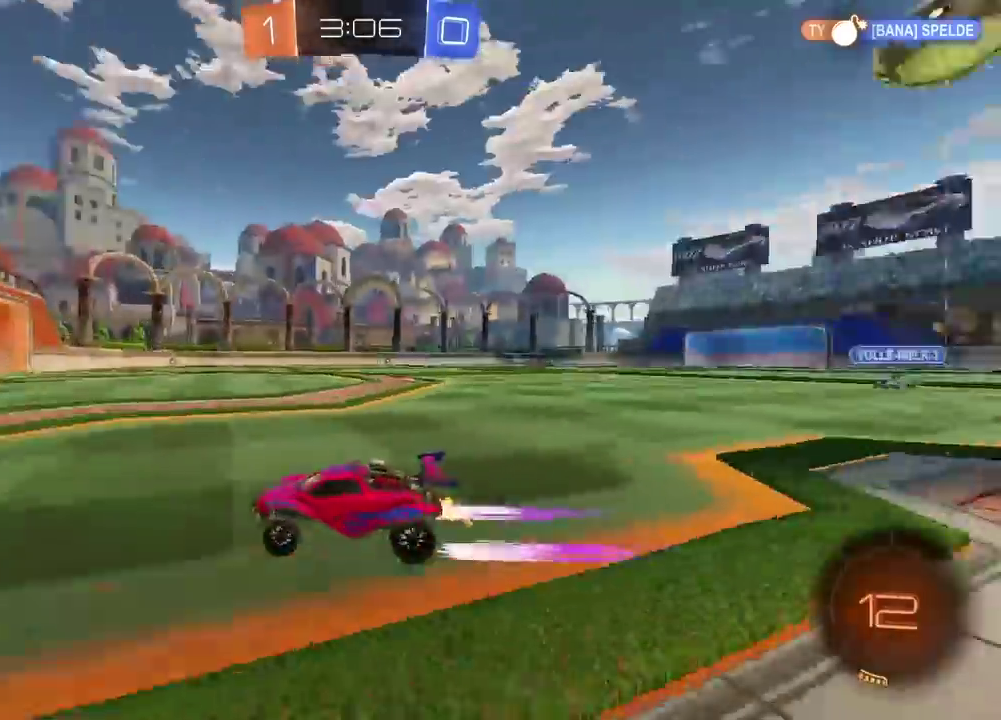
{"buttons": ["L2"], "left_stick": "left", "right_stick": "center", "events": [[233, "left_stick", "left"], [333, "R2", "up"], [417, "L2", "down"]]}
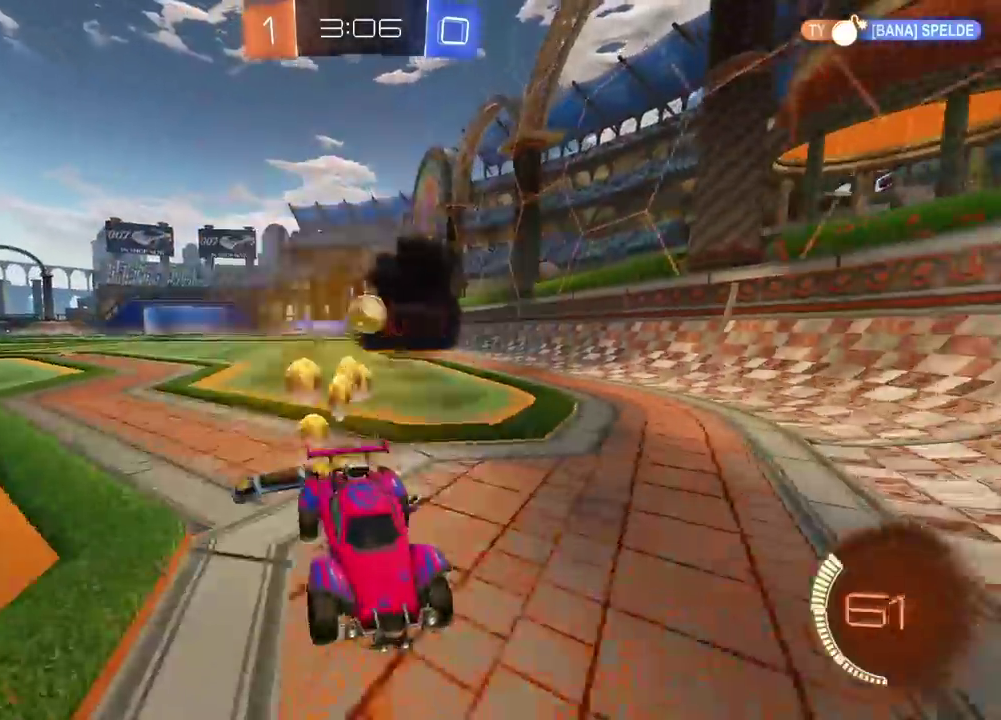
{"buttons": ["R2"], "left_stick": "center", "right_stick": "center", "events": [[117, "L2", "up"], [183, "R2", "down"], [483, "left_stick", "center"]]}
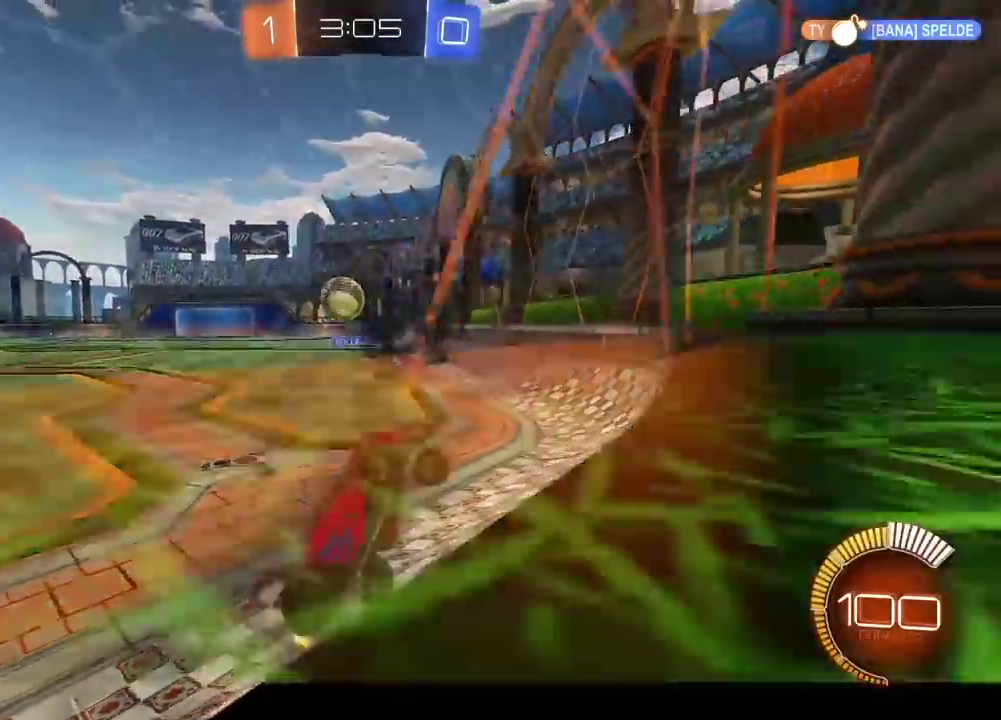
{"buttons": ["R2"], "left_stick": "right", "right_stick": "center", "events": [[50, "left_stick", "right"]]}
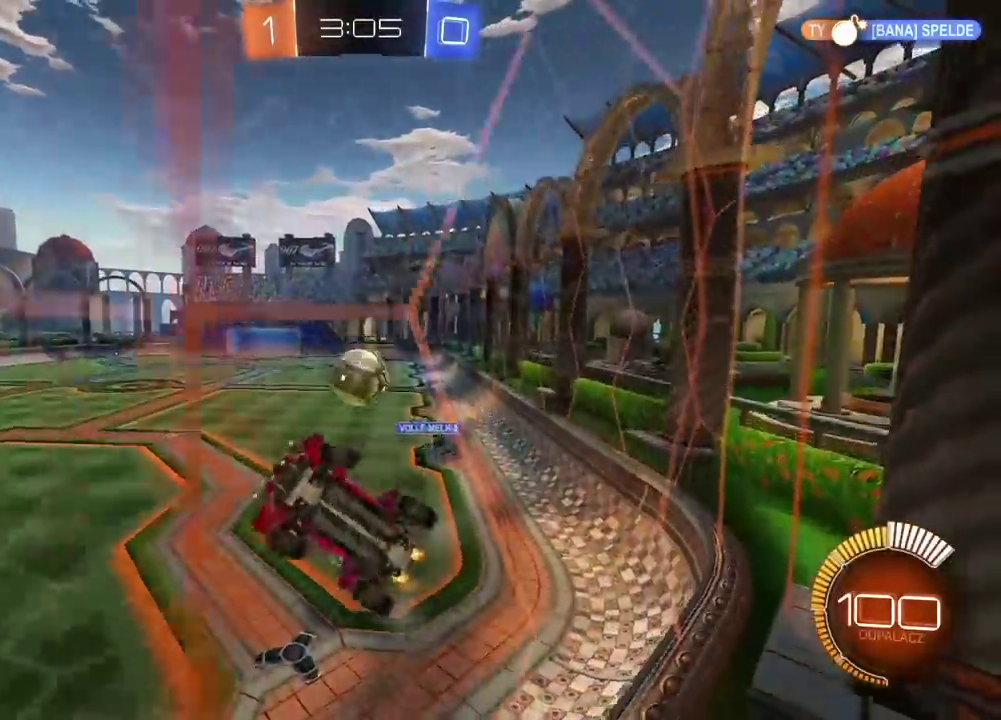
{"buttons": ["R2"], "left_stick": "center", "right_stick": "center", "events": [[483, "left_stick", "center"]]}
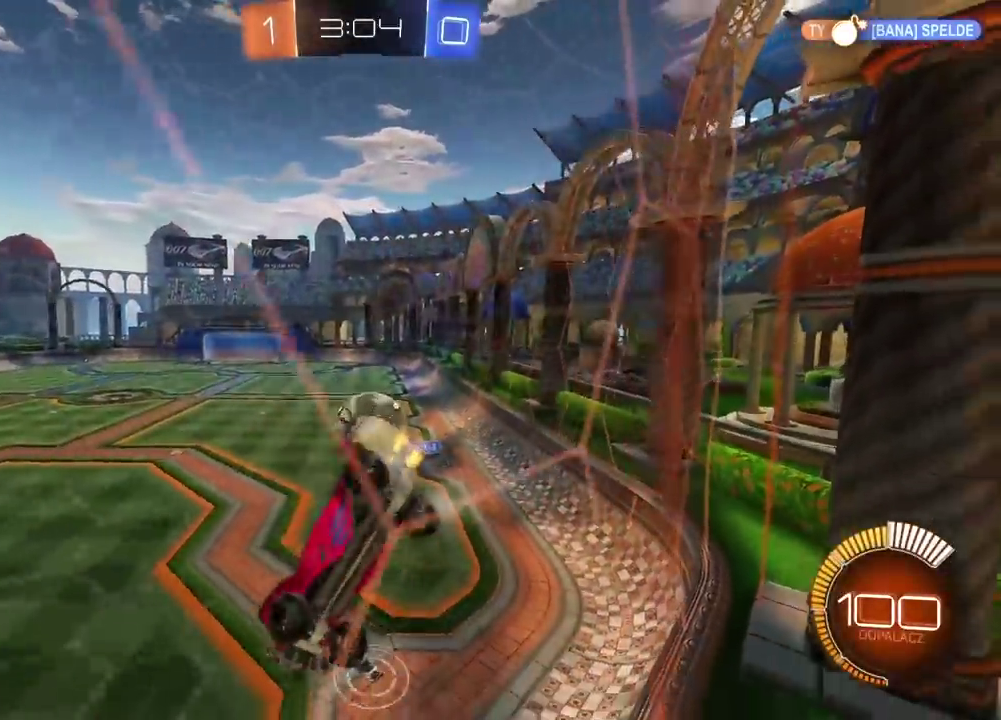
{"buttons": ["R2"], "left_stick": "center", "right_stick": "center", "events": [[67, "L2", "down"], [67, "R2", "up"], [100, "left_stick", "up-right"], [183, "R2", "down"], [267, "L2", "up"], [283, "left_stick", "right"], [417, "left_stick", "center"]]}
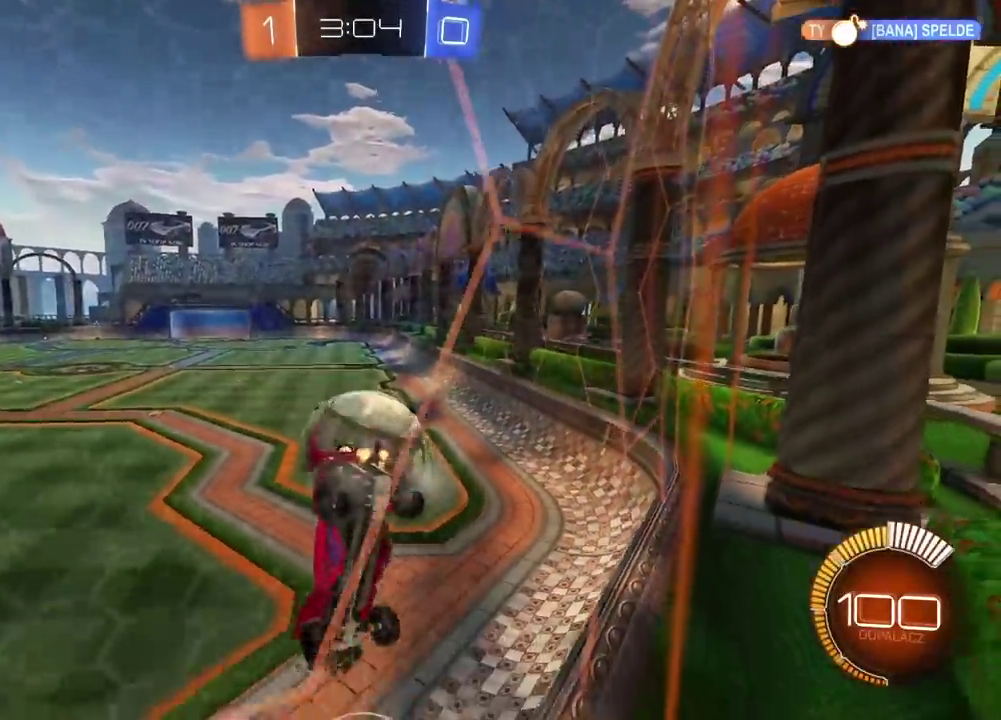
{"buttons": [], "left_stick": "right", "right_stick": "center", "events": [[17, "left_stick", "right"], [150, "left_stick", "center"], [383, "left_stick", "right"], [500, "R2", "up"]]}
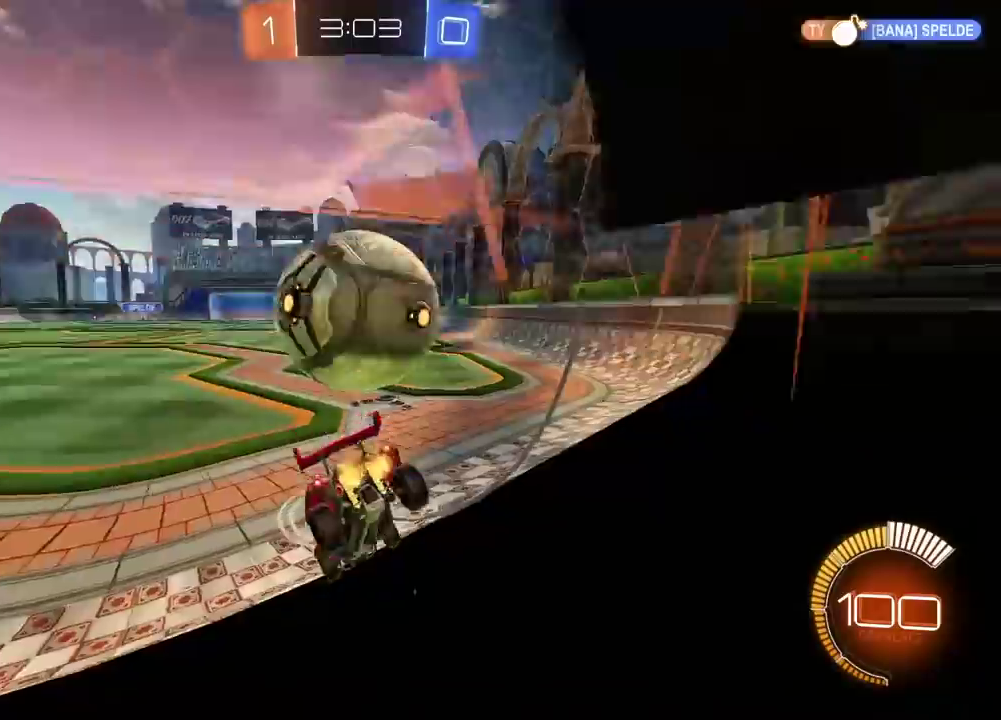
{"buttons": ["R2"], "left_stick": "left", "right_stick": "center", "events": [[117, "left_stick", "center"], [133, "R2", "down"], [200, "left_stick", "right"], [283, "left_stick", "center"], [483, "left_stick", "left"]]}
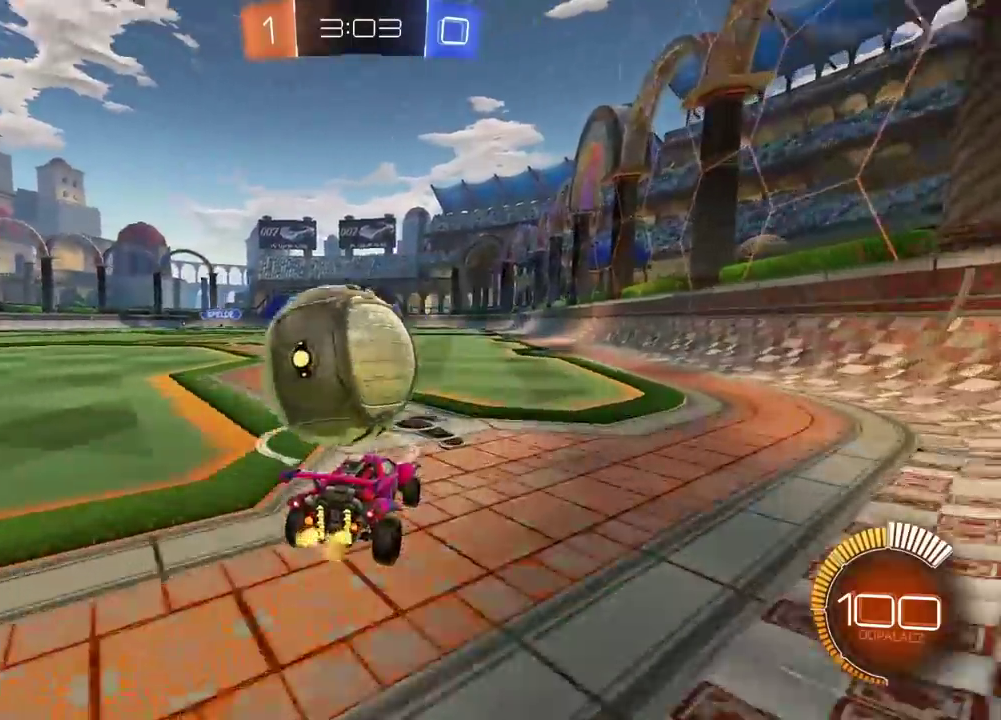
{"buttons": ["L1"], "left_stick": "left", "right_stick": "center", "events": [[117, "left_stick", "center"], [250, "left_stick", "left"], [500, "L1", "down"], [500, "R2", "up"]]}
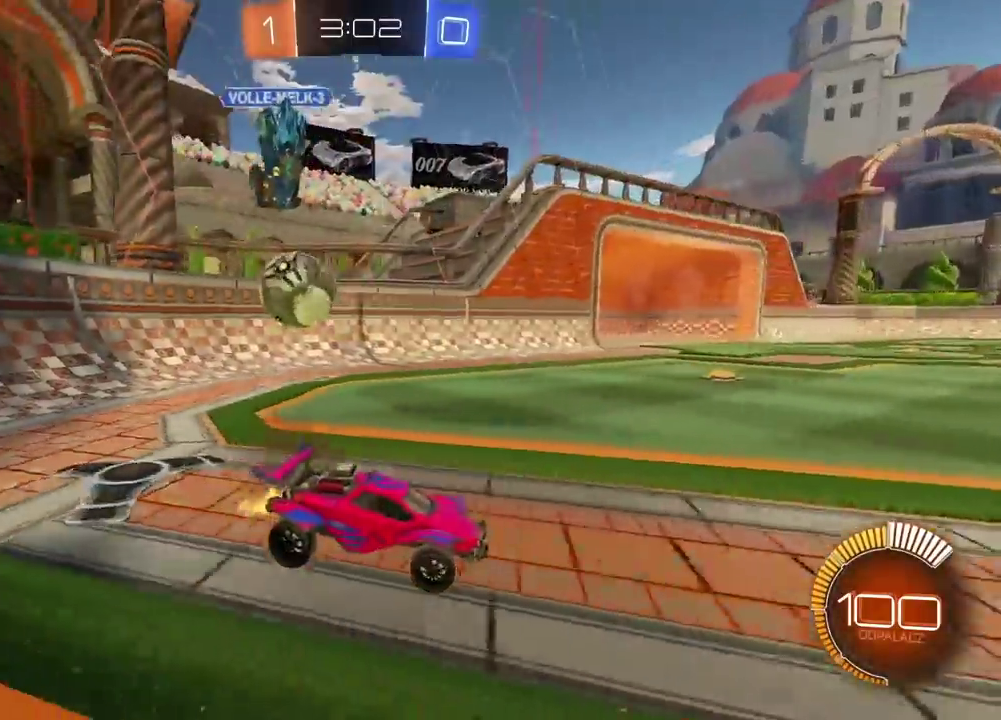
{"buttons": [], "left_stick": "left", "right_stick": "center", "events": [[100, "L1", "up"]]}
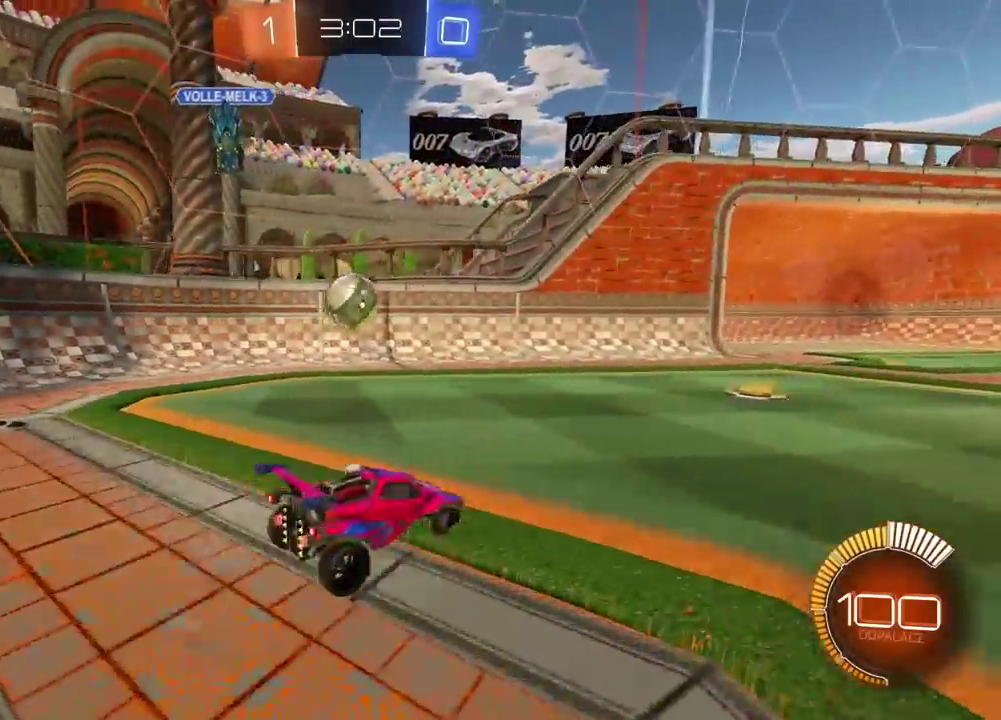
{"buttons": [], "left_stick": "right", "right_stick": "center", "events": [[33, "R2", "down"], [400, "left_stick", "center"], [417, "R2", "up"], [450, "left_stick", "right"]]}
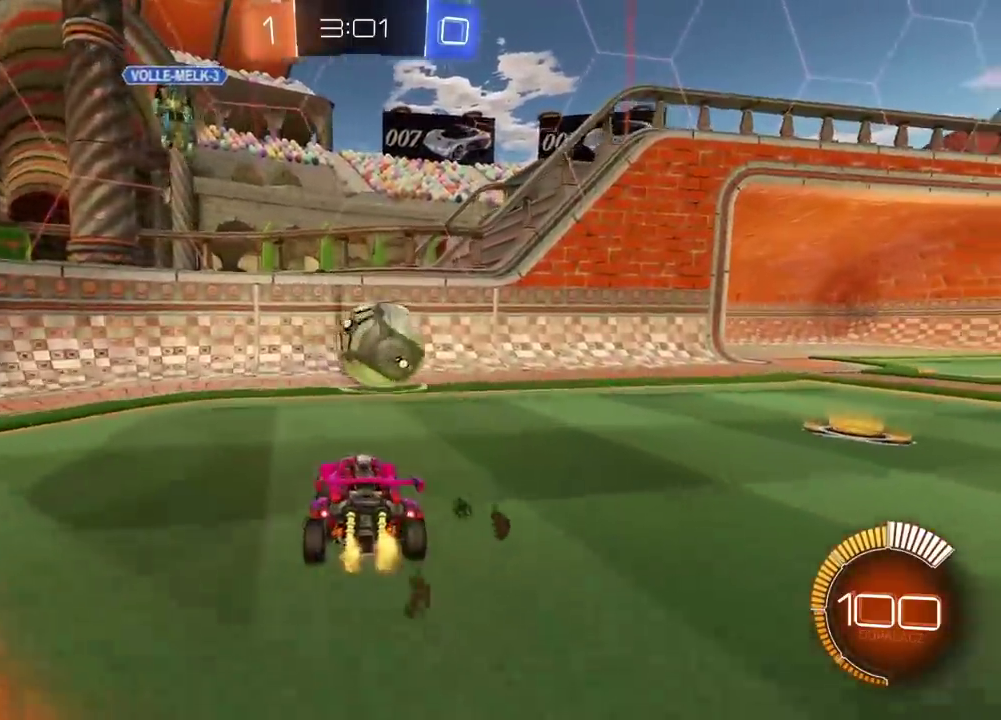
{"buttons": [], "left_stick": "right", "right_stick": "center", "events": [[267, "L2", "down"], [367, "L2", "up"]]}
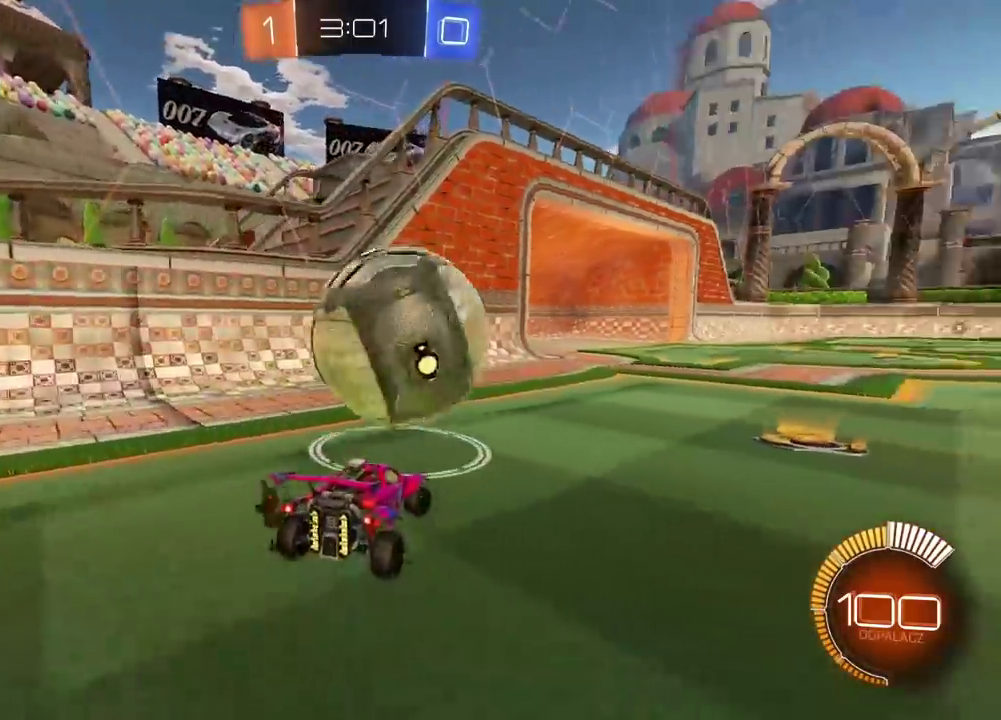
{"buttons": ["CIRCLE", "R2"], "left_stick": "center", "right_stick": "center", "events": [[100, "R2", "down"], [283, "CIRCLE", "down"], [400, "left_stick", "down-left"], [483, "left_stick", "center"]]}